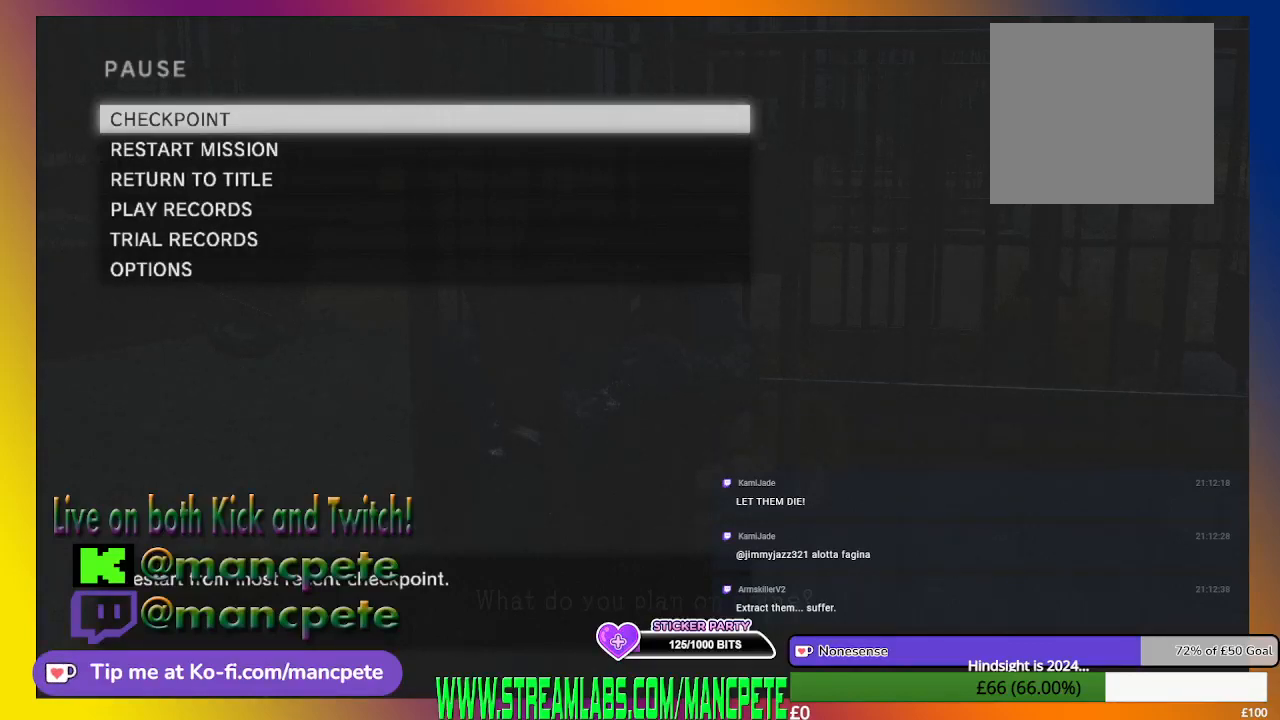
Gameplay with a controller (Xbox layout); each line is a JSON object with the inputs held at the frame after it (dt_ms = milliseconds from this image to that frame). "events" lists button and stick changes between this image and that frame as [ms after this image, input, new state], when the widget could be followed in between.
{"dt_ms": 500, "buttons": [], "left_stick": "center", "right_stick": "center", "events": [[267, "B", "down"], [433, "B", "up"]]}
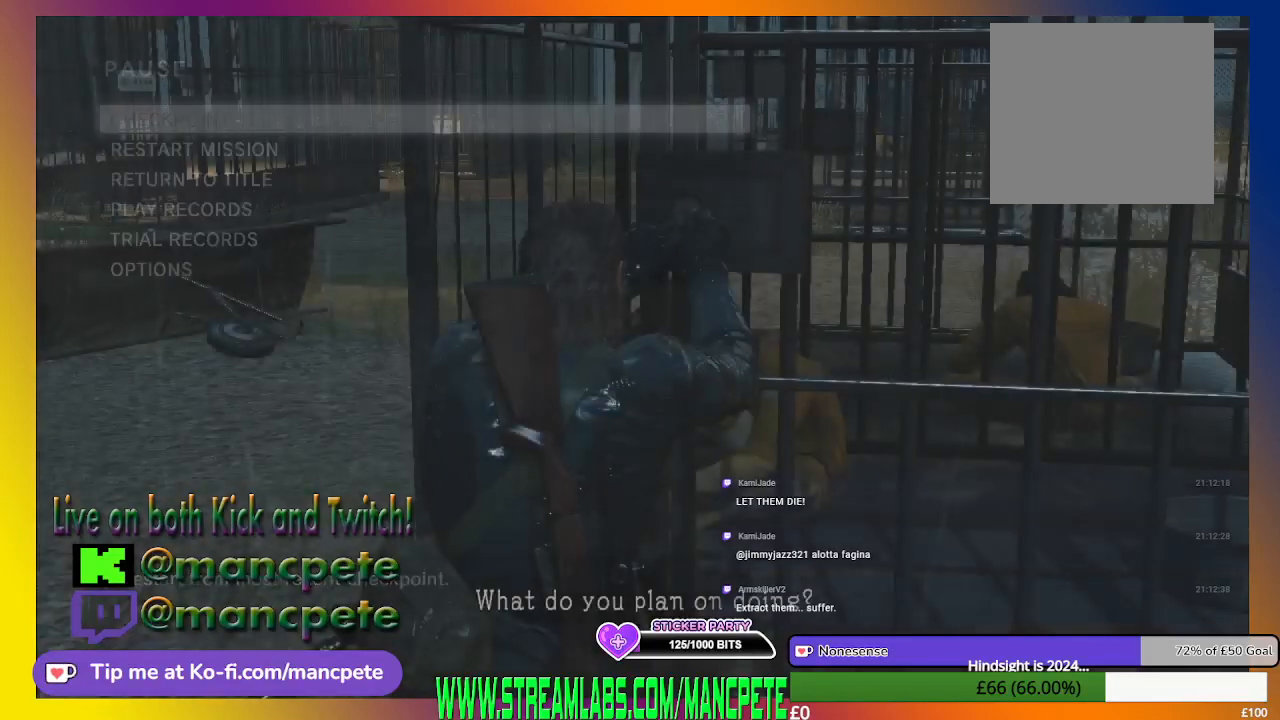
{"dt_ms": 500, "buttons": [], "left_stick": "center", "right_stick": "center", "events": []}
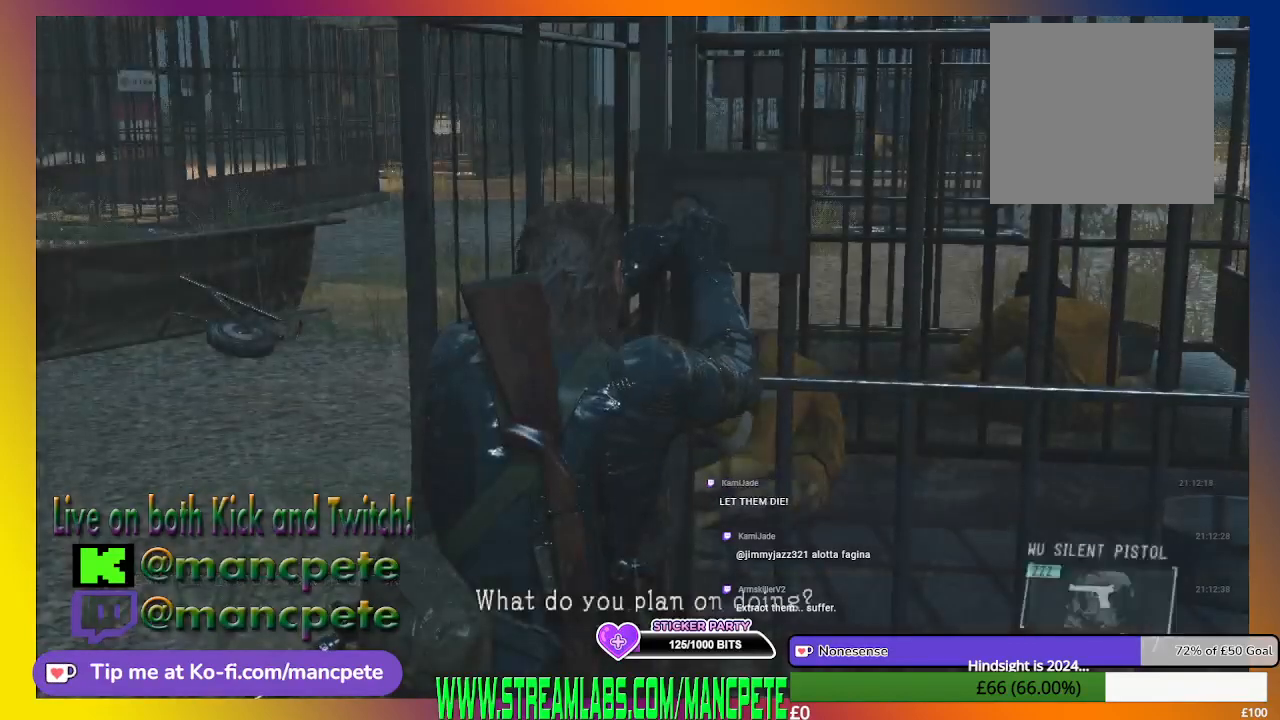
{"dt_ms": 500, "buttons": [], "left_stick": "center", "right_stick": "center", "events": []}
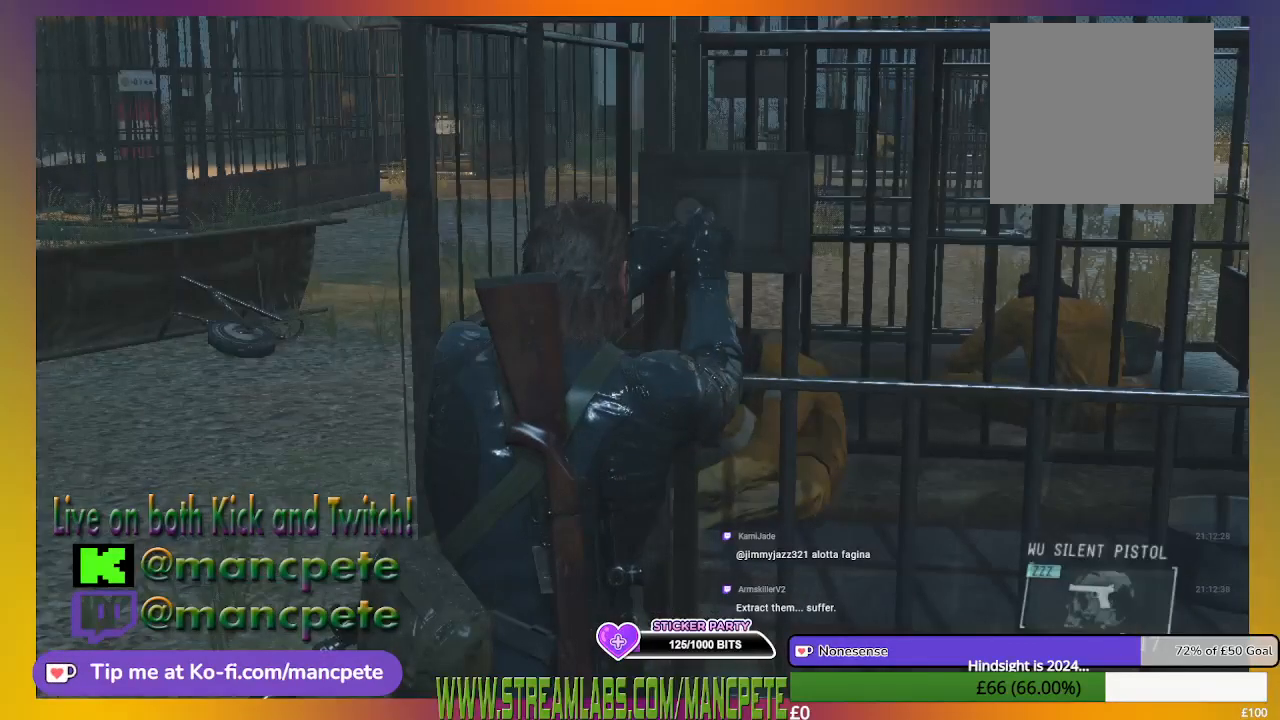
{"dt_ms": 500, "buttons": [], "left_stick": "center", "right_stick": "center", "events": []}
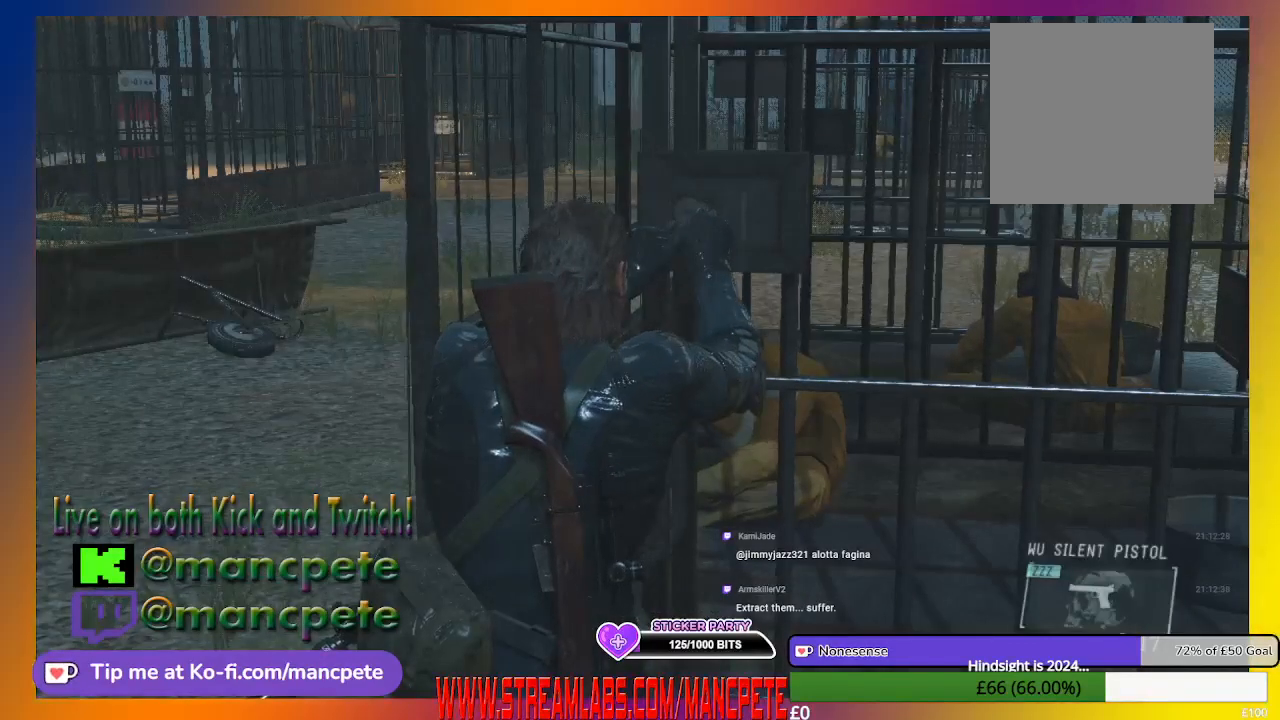
{"dt_ms": 500, "buttons": [], "left_stick": "center", "right_stick": "down-right", "events": [[300, "right_stick", "down-right"]]}
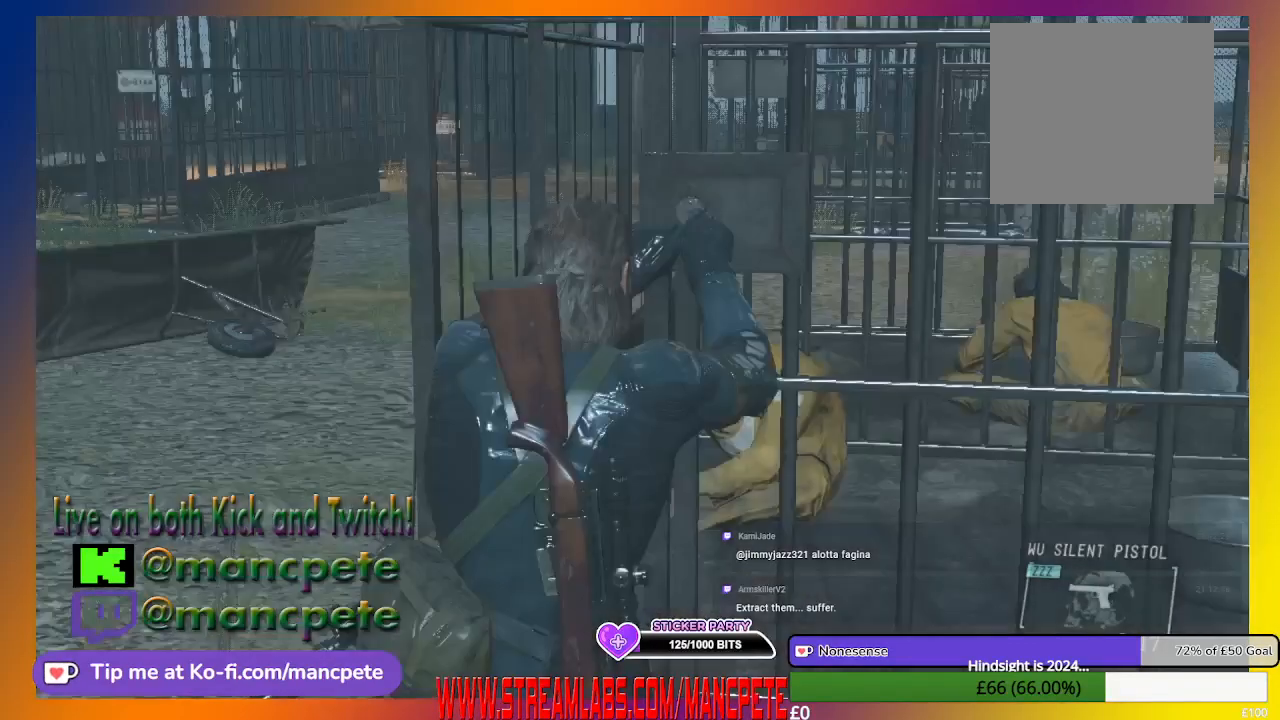
{"dt_ms": 500, "buttons": [], "left_stick": "center", "right_stick": "center", "events": [[400, "right_stick", "center"]]}
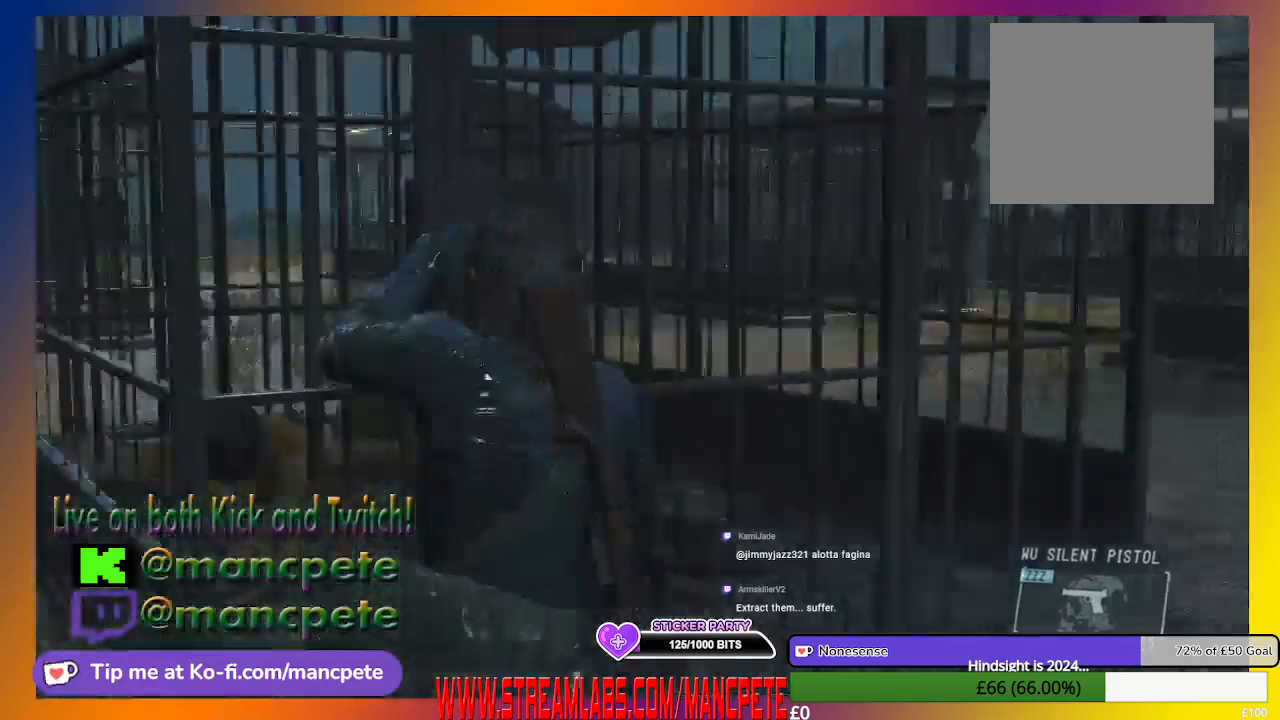
{"dt_ms": 1000, "buttons": [], "left_stick": "up-right", "right_stick": "center"}
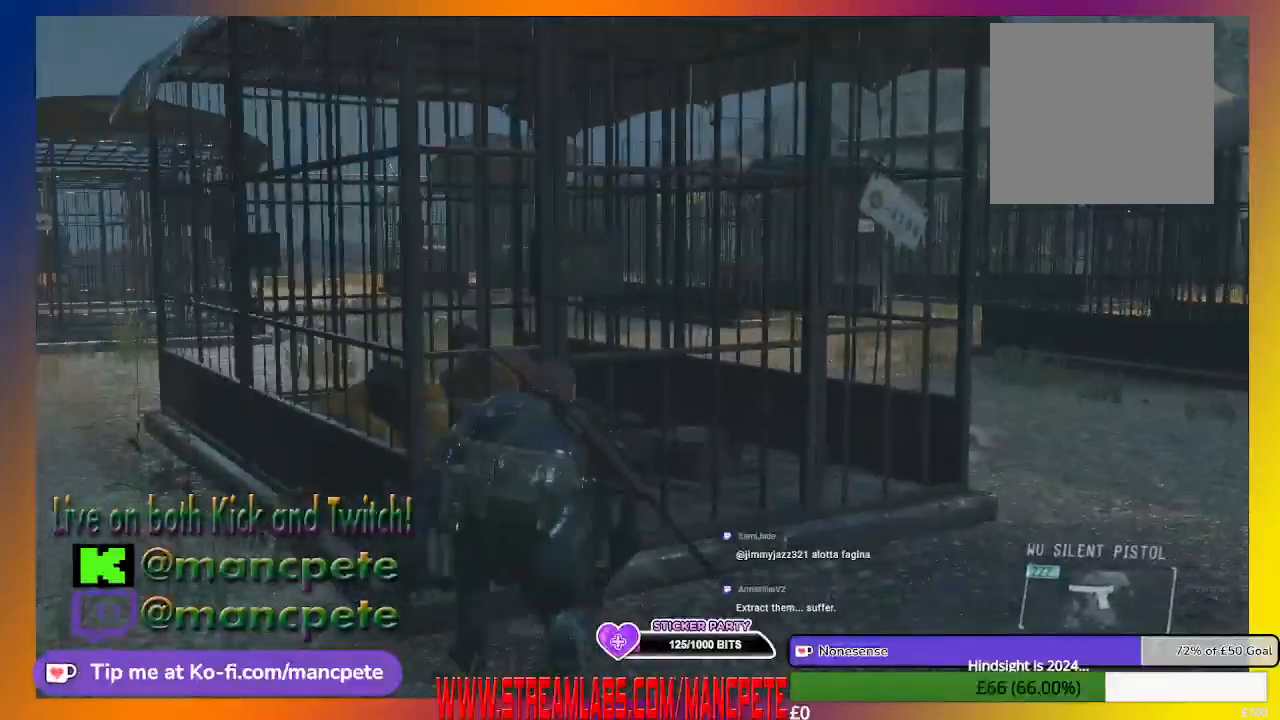
{"dt_ms": 500, "buttons": [], "left_stick": "up", "right_stick": "center", "events": [[67, "left_stick", "up"], [67, "right_stick", "up-left"], [233, "right_stick", "center"]]}
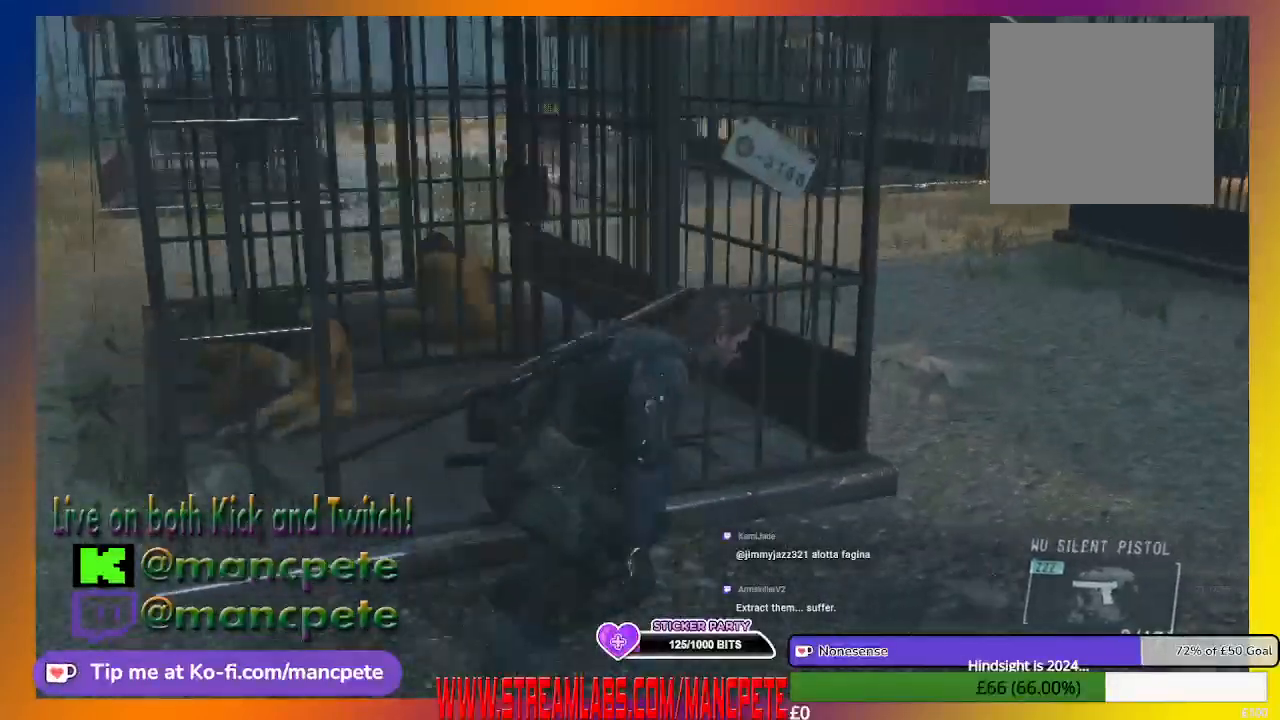
{"dt_ms": 500, "buttons": [], "left_stick": "center", "right_stick": "center", "events": [[167, "left_stick", "center"]]}
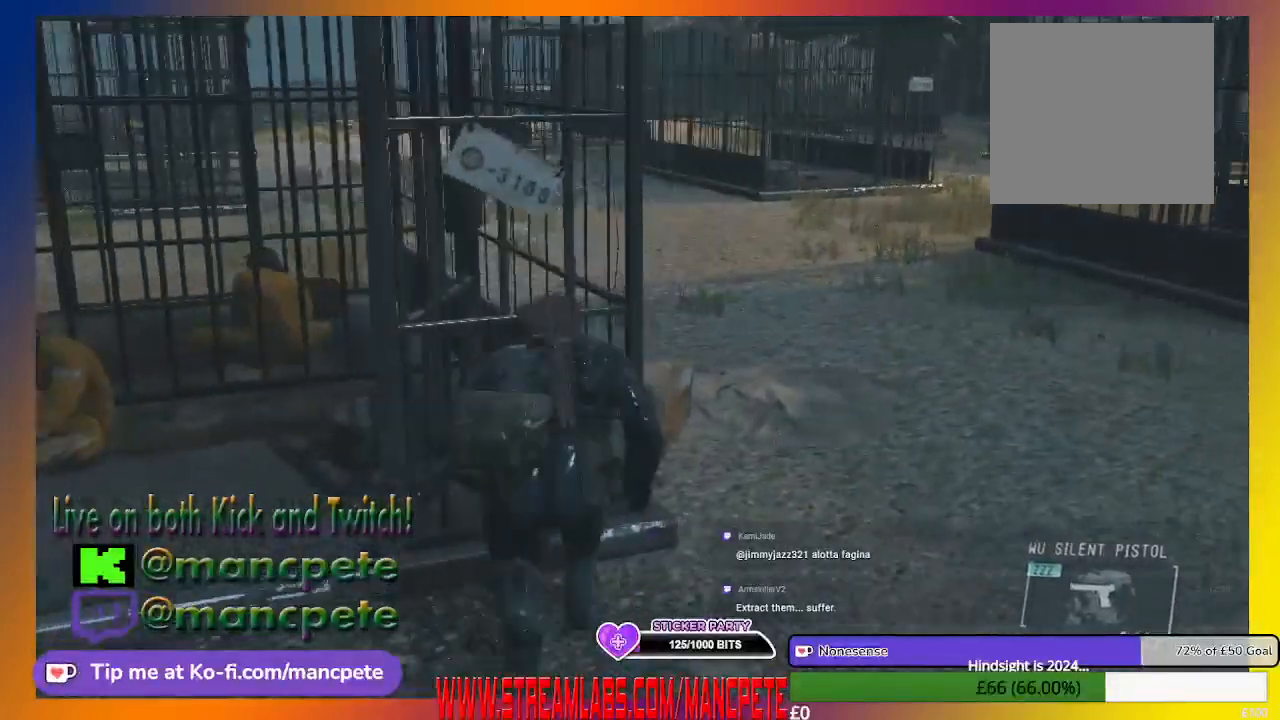
{"dt_ms": 500, "buttons": [], "left_stick": "up-right", "right_stick": "center", "events": [[100, "right_stick", "left"], [200, "left_stick", "up-right"], [267, "right_stick", "center"]]}
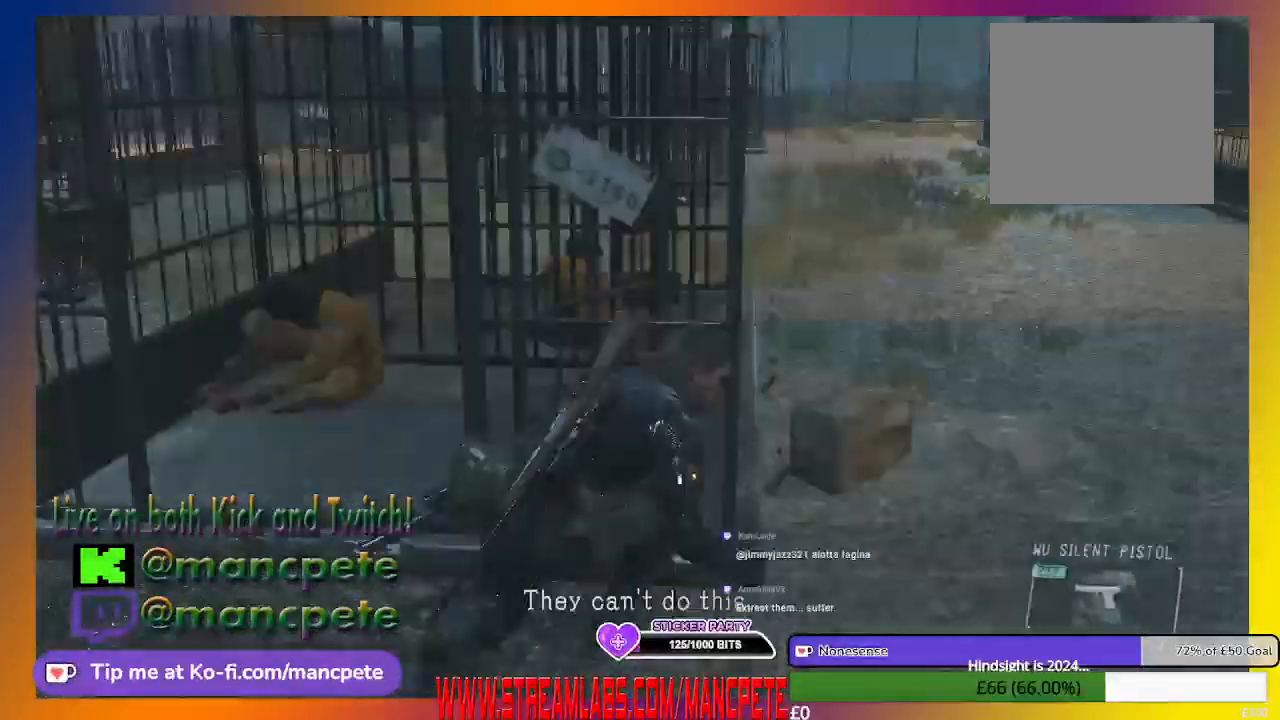
{"dt_ms": 500, "buttons": [], "left_stick": "up-right", "right_stick": "center", "events": [[233, "right_stick", "left"], [467, "right_stick", "center"]]}
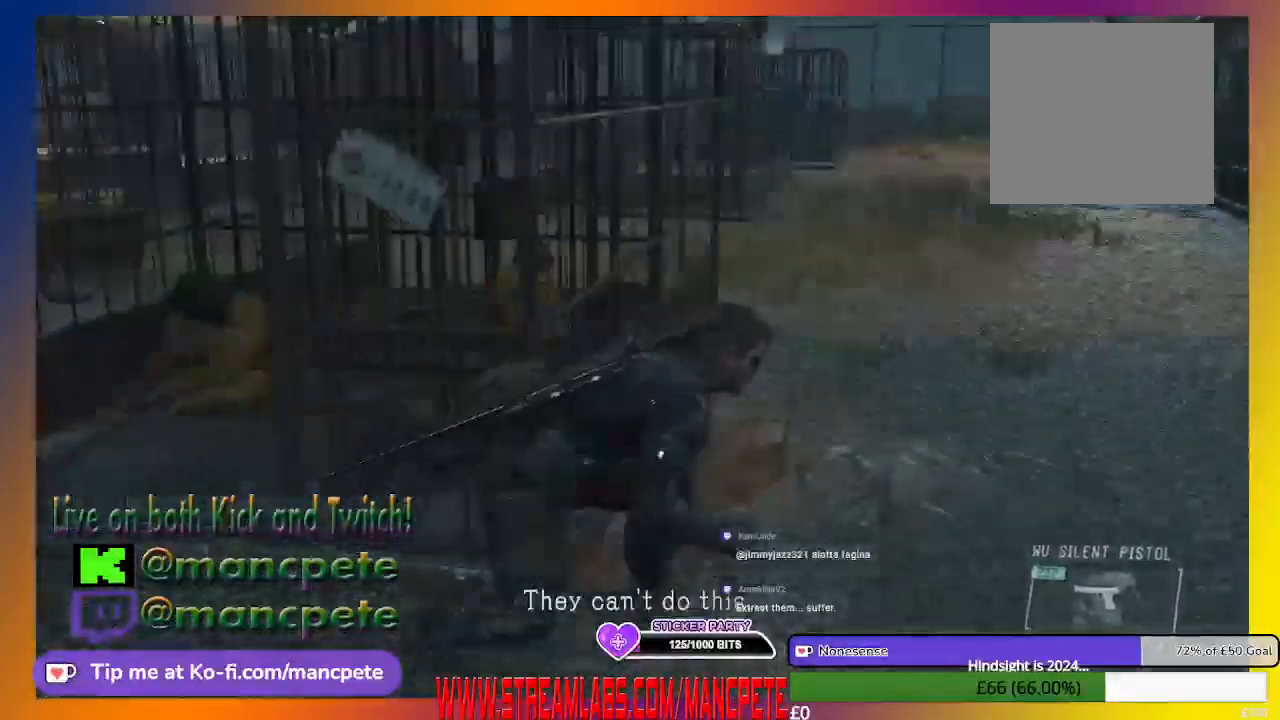
{"dt_ms": 500, "buttons": [], "left_stick": "up-right", "right_stick": "center", "events": []}
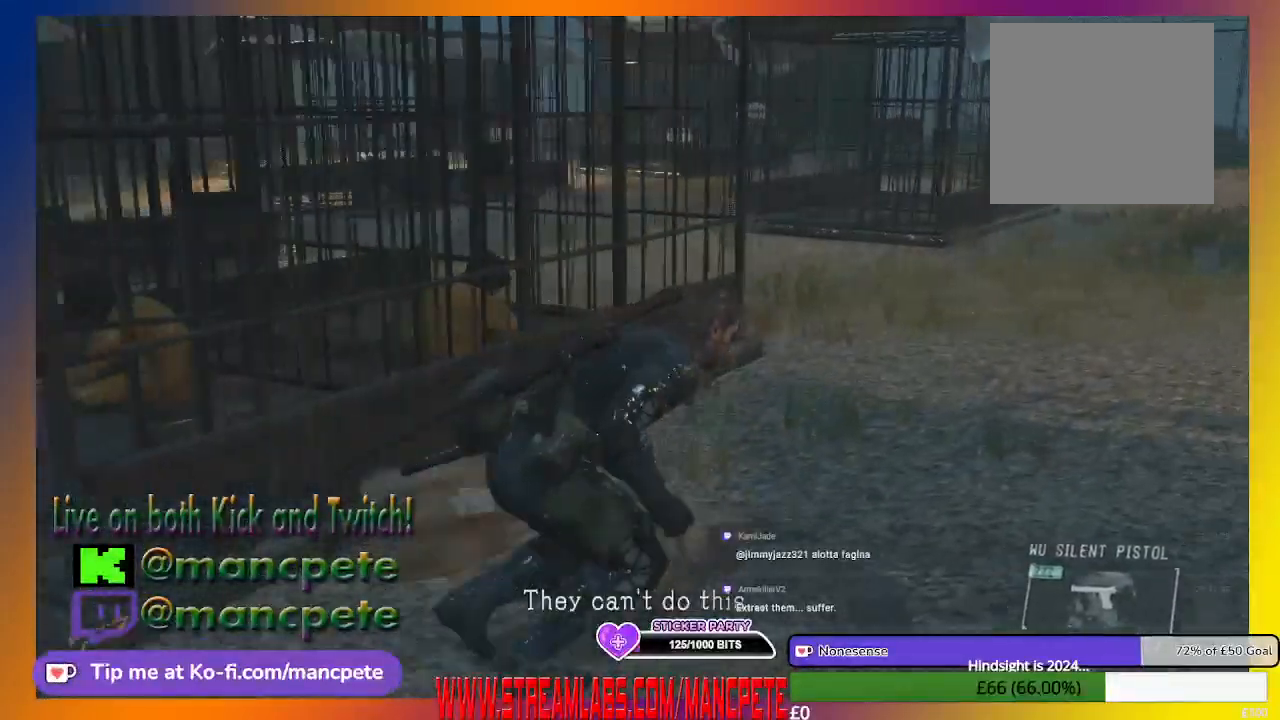
{"dt_ms": 500, "buttons": [], "left_stick": "up-right", "right_stick": "center", "events": [[133, "right_stick", "left"], [367, "right_stick", "center"]]}
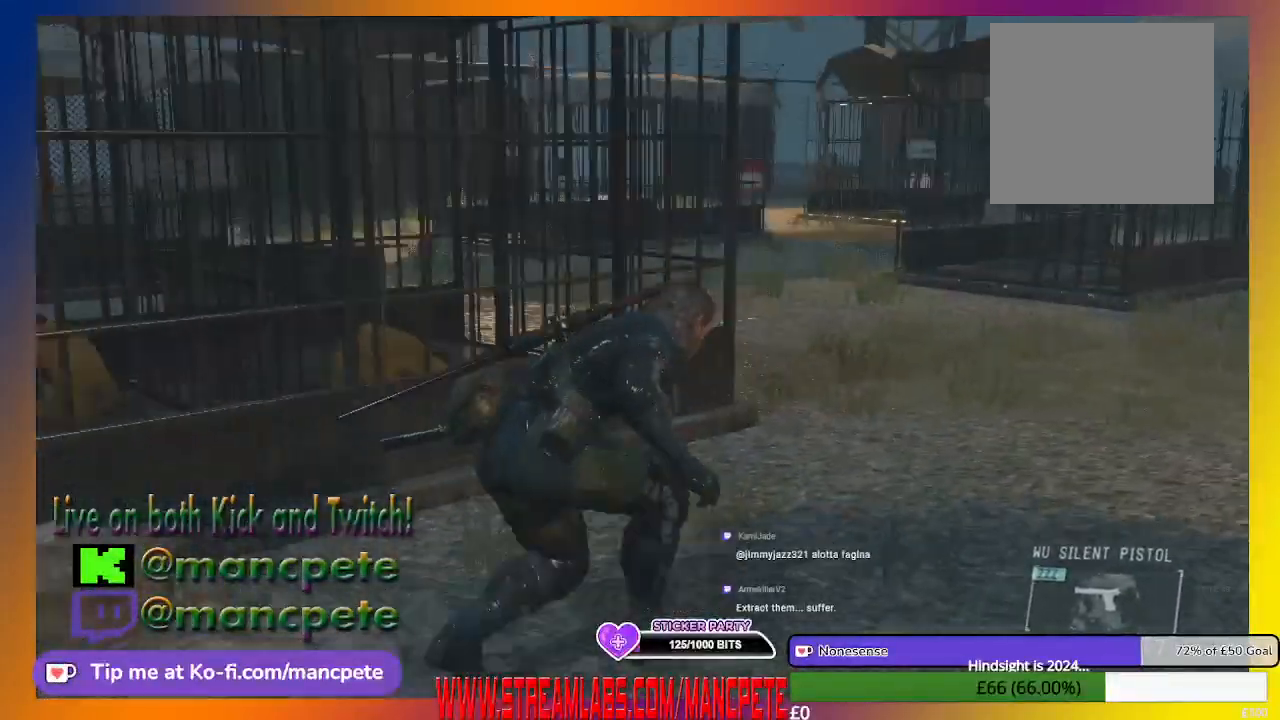
{"dt_ms": 500, "buttons": [], "left_stick": "up-right", "right_stick": "center", "events": [[133, "right_stick", "down-left"], [300, "right_stick", "left"], [433, "right_stick", "center"]]}
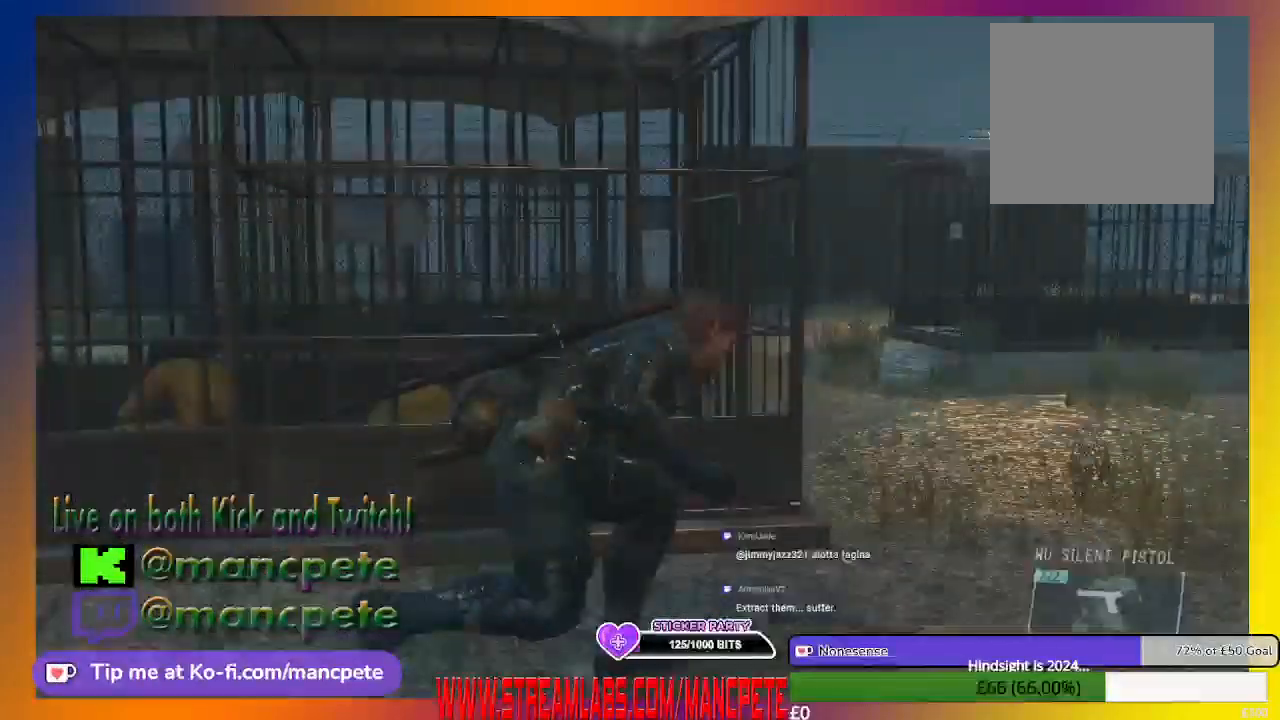
{"dt_ms": 500, "buttons": [], "left_stick": "up-right", "right_stick": "center", "events": [[167, "right_stick", "left"], [433, "right_stick", "center"]]}
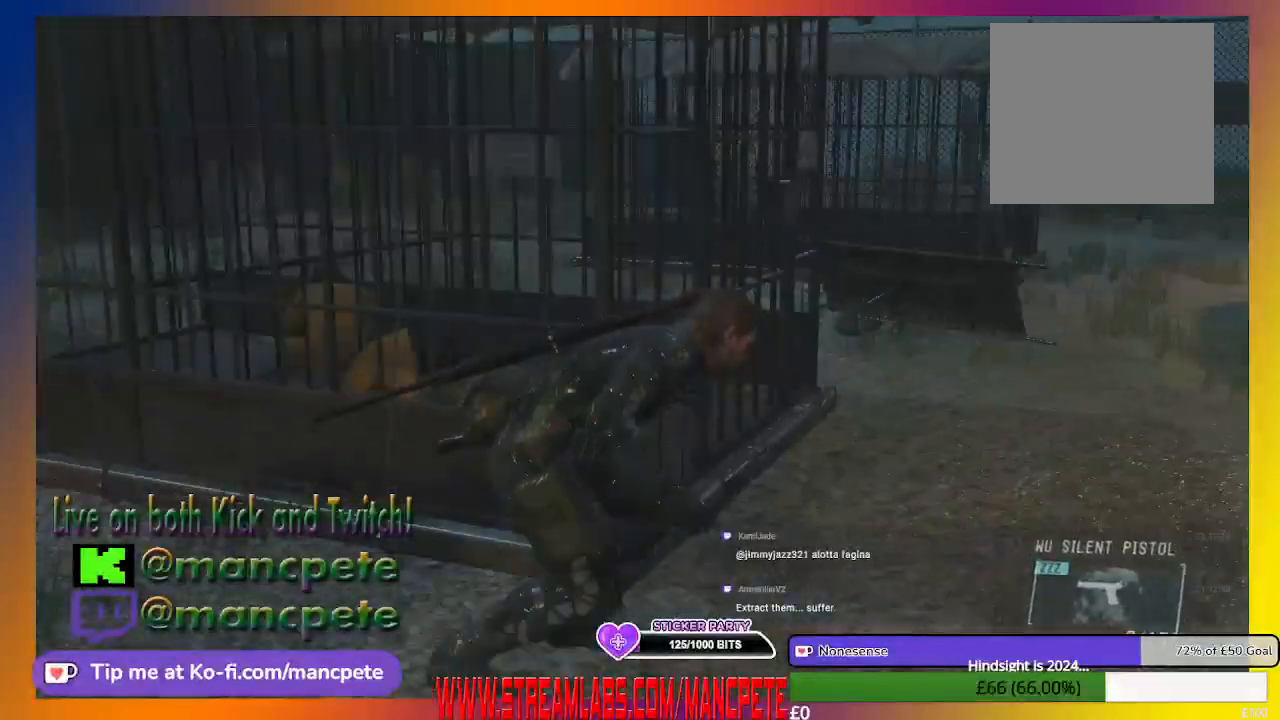
{"dt_ms": 500, "buttons": [], "left_stick": "up", "right_stick": "center", "events": [[200, "right_stick", "left"], [433, "right_stick", "center"], [467, "left_stick", "up"]]}
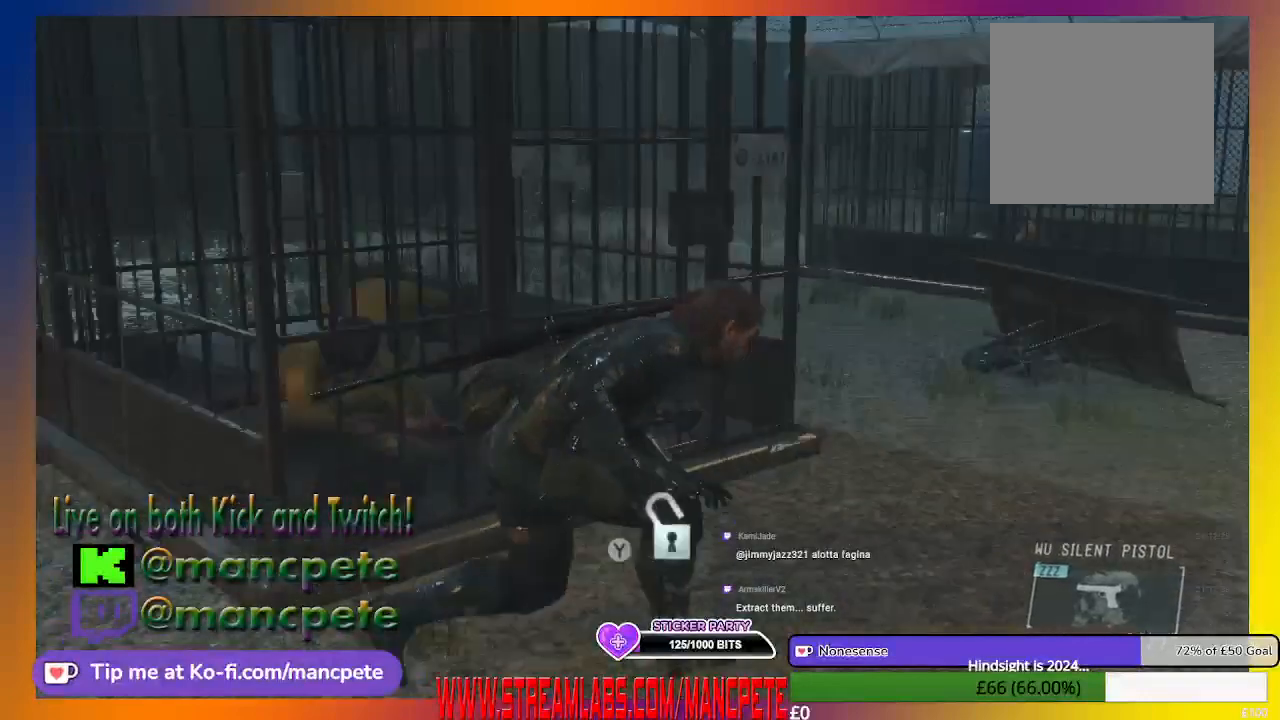
{"dt_ms": 500, "buttons": [], "left_stick": "center", "right_stick": "center", "events": [[200, "left_stick", "up-left"], [300, "left_stick", "center"]]}
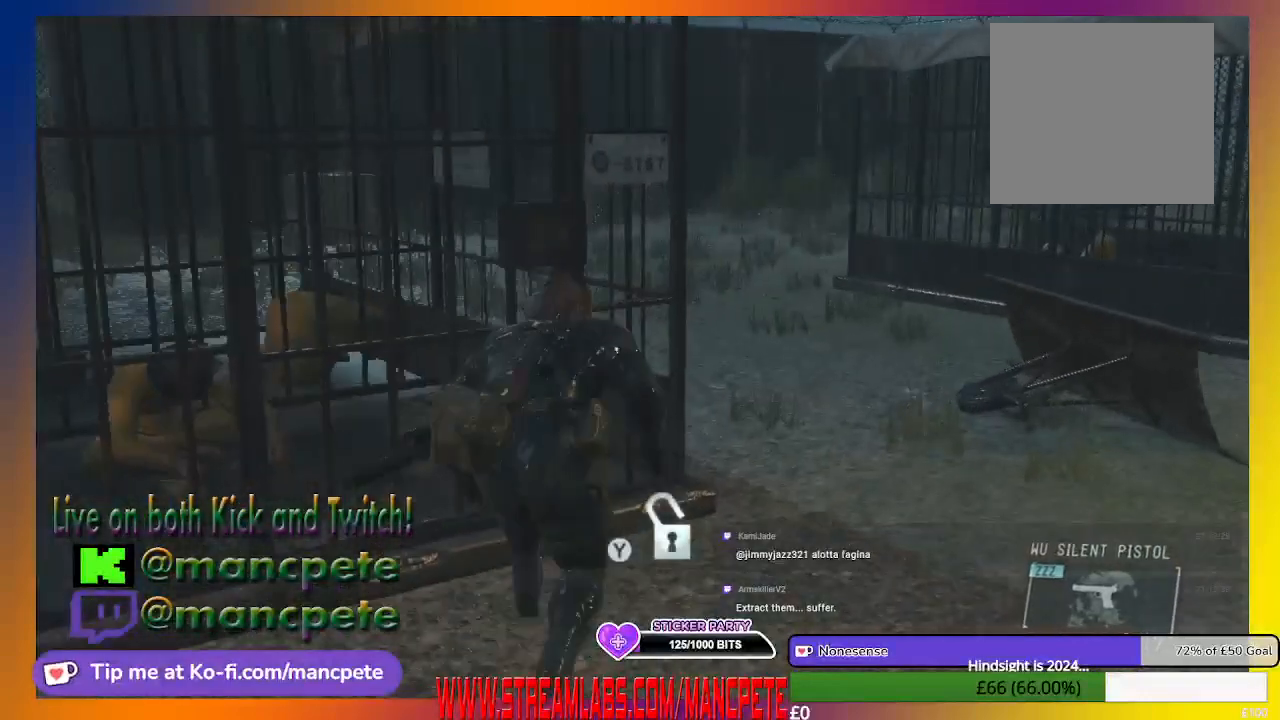
{"dt_ms": 500, "buttons": [], "left_stick": "left", "right_stick": "center", "events": [[300, "left_stick", "left"]]}
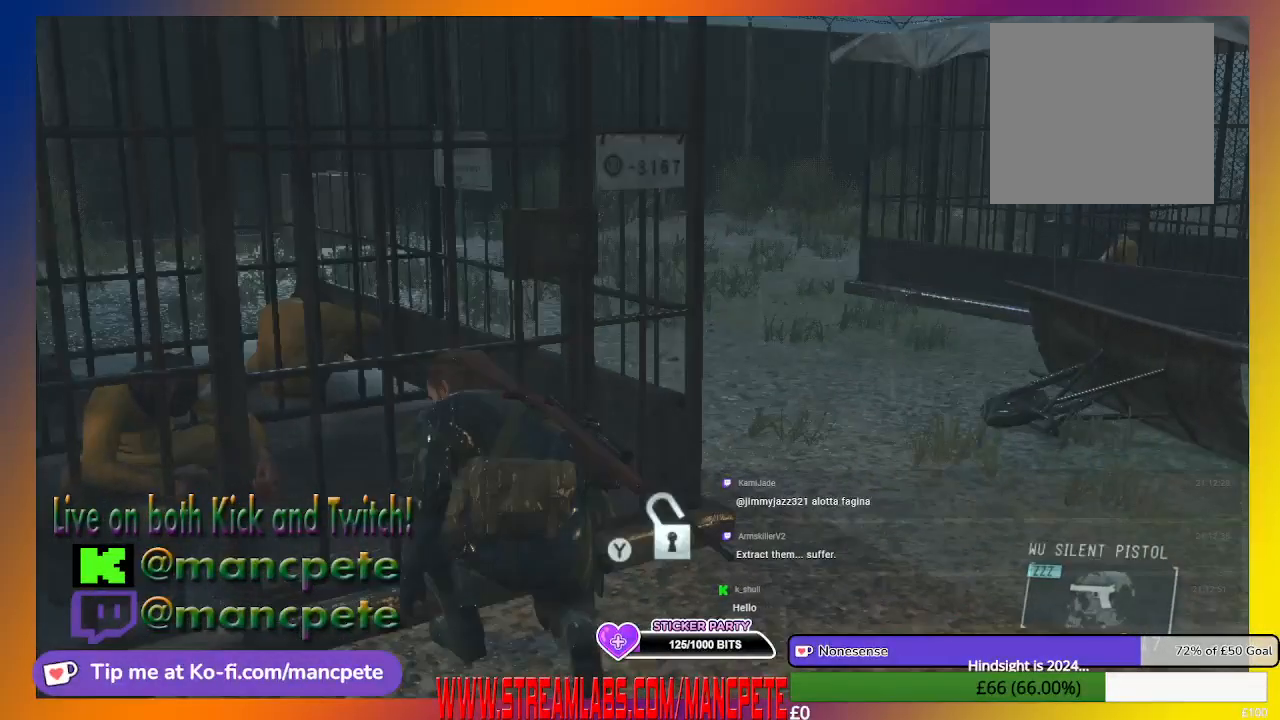
{"dt_ms": 500, "buttons": [], "left_stick": "center", "right_stick": "center", "events": [[133, "left_stick", "center"], [233, "Y", "down"], [367, "Y", "up"]]}
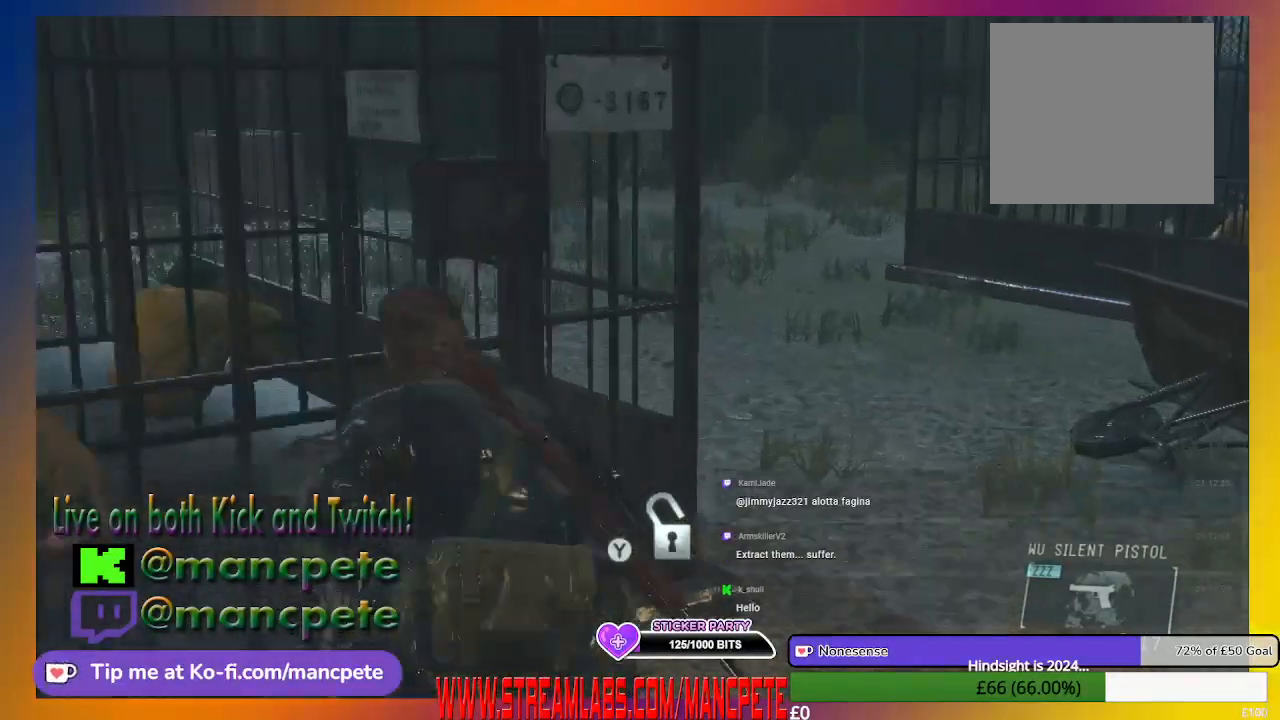
{"dt_ms": 500, "buttons": [], "left_stick": "center", "right_stick": "center", "events": []}
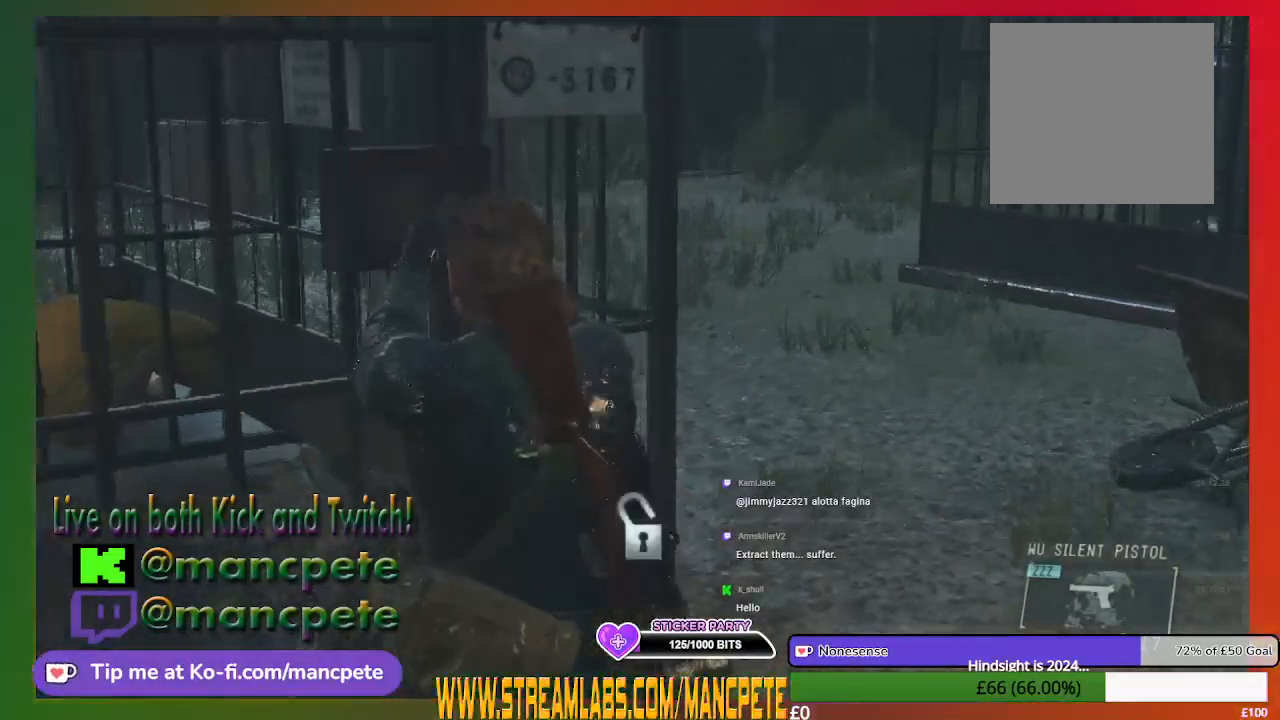
{"dt_ms": 500, "buttons": [], "left_stick": "center", "right_stick": "center", "events": []}
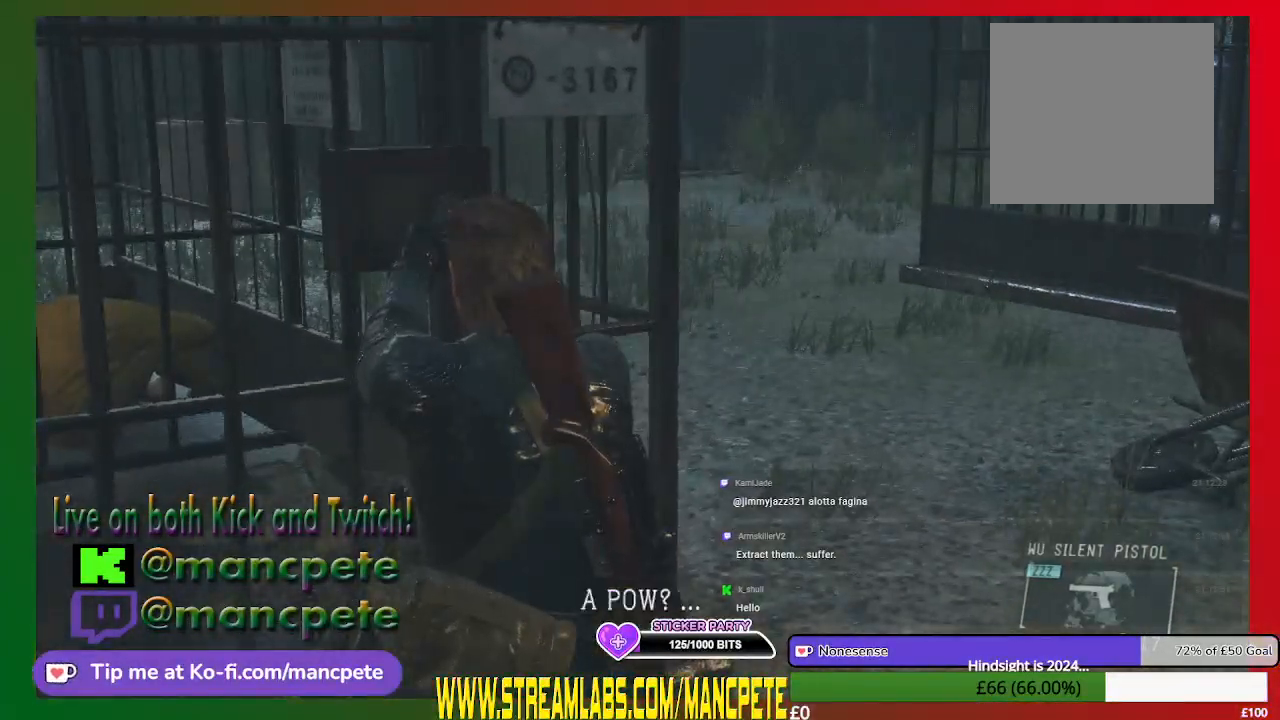
{"dt_ms": 500, "buttons": [], "left_stick": "center", "right_stick": "center", "events": []}
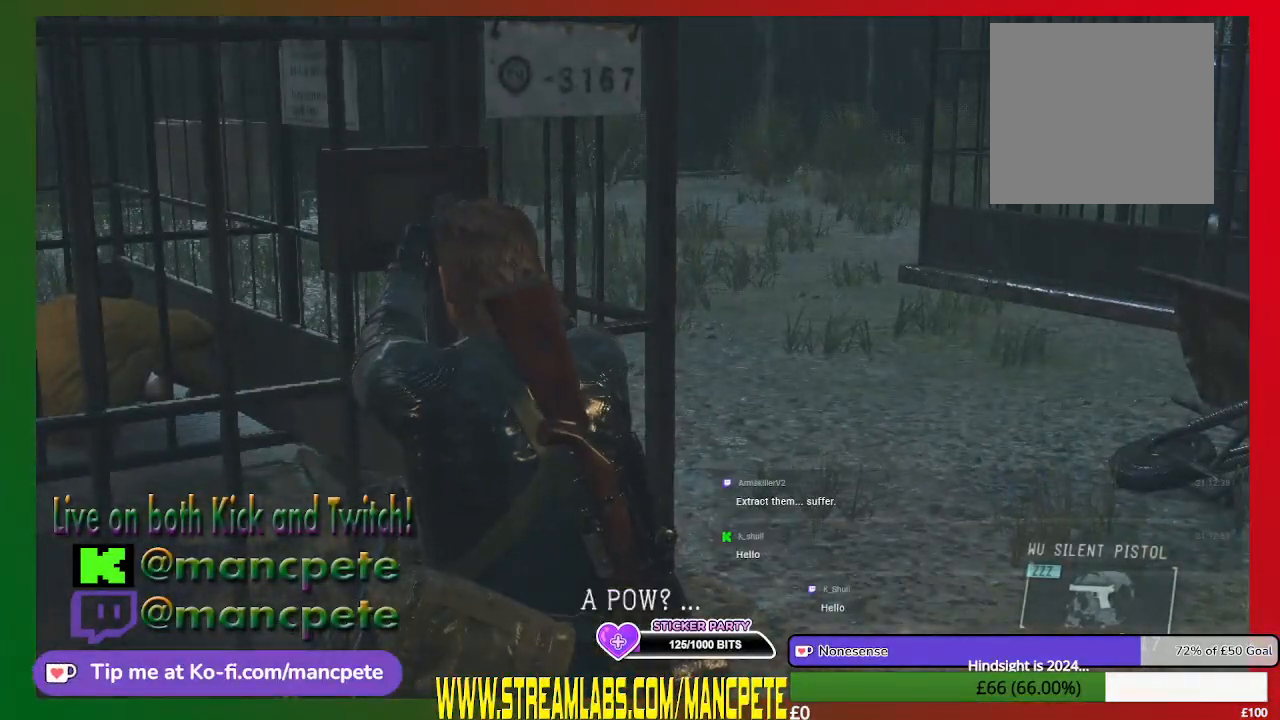
{"dt_ms": 500, "buttons": [], "left_stick": "center", "right_stick": "center", "events": [[100, "right_stick", "left"], [433, "right_stick", "center"]]}
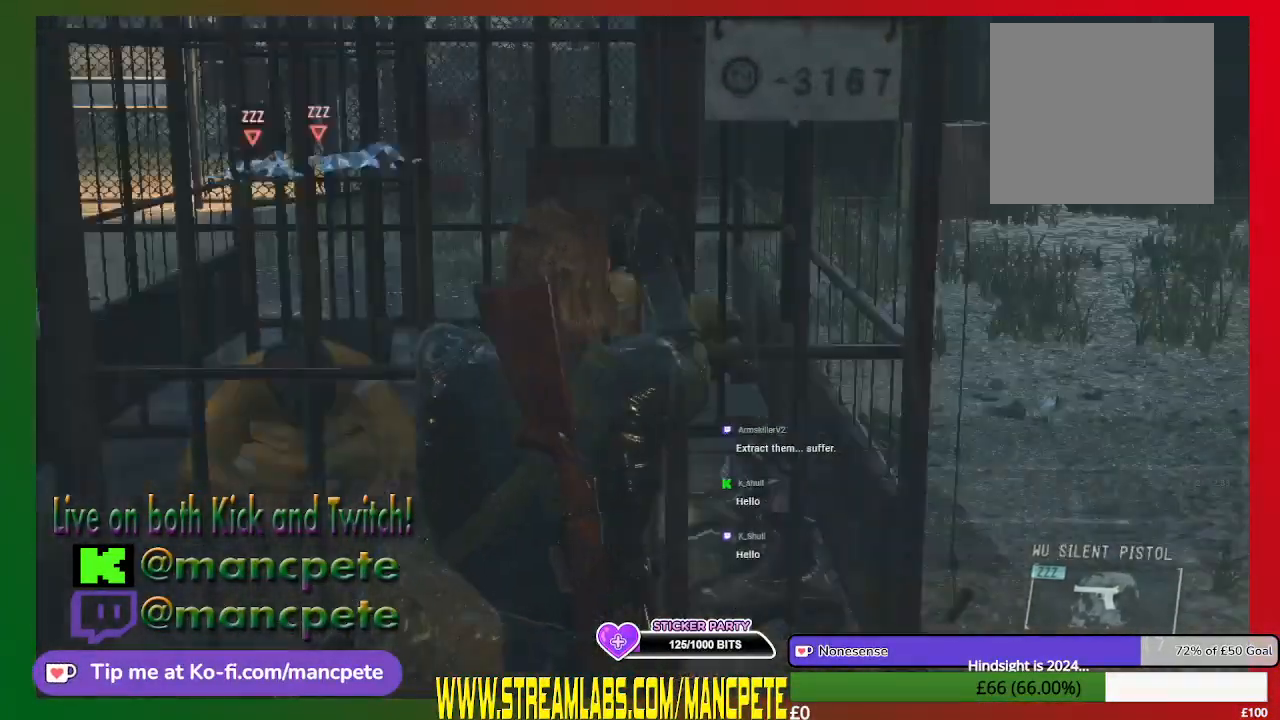
{"dt_ms": 500, "buttons": [], "left_stick": "center", "right_stick": "center", "events": []}
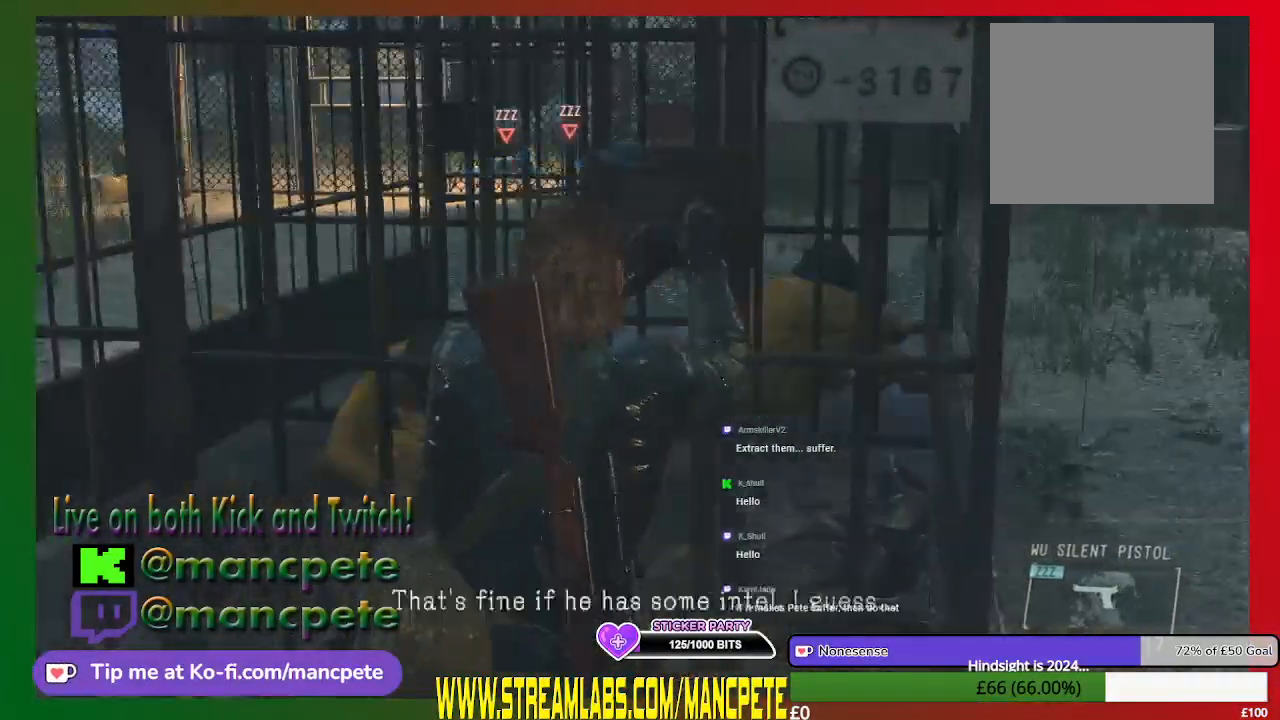
{"dt_ms": 500, "buttons": [], "left_stick": "center", "right_stick": "center", "events": []}
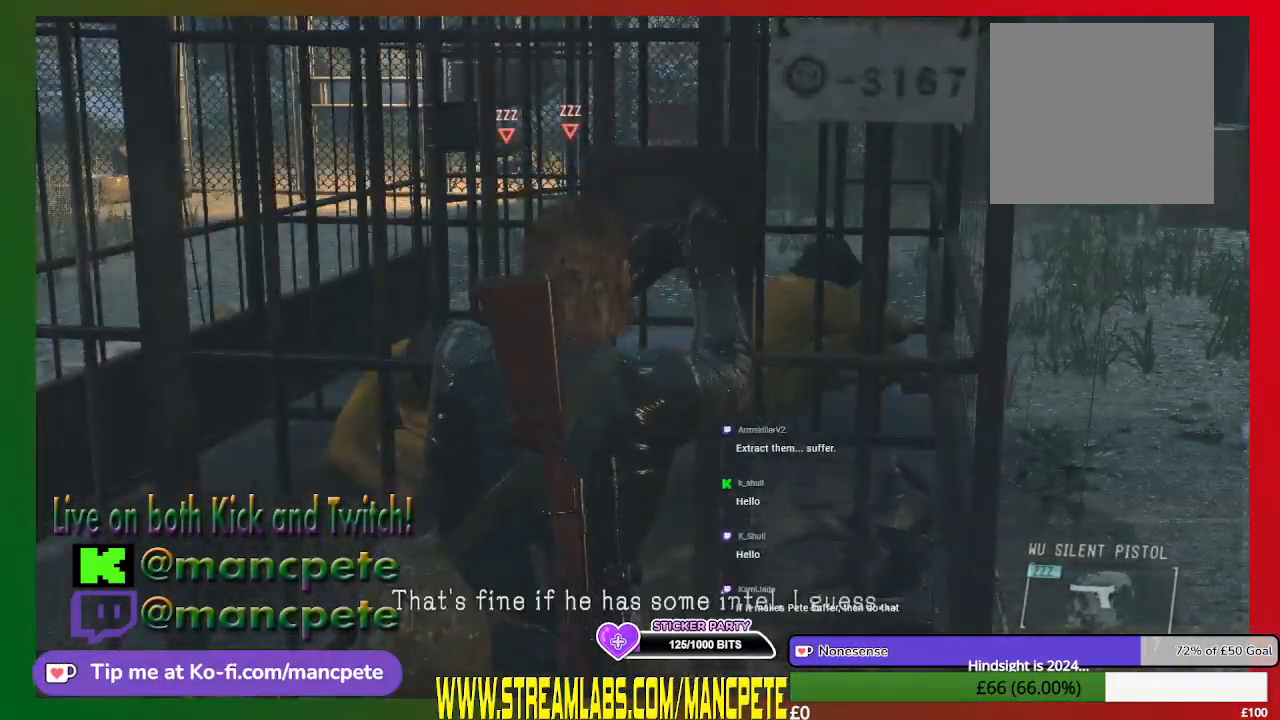
{"dt_ms": 500, "buttons": [], "left_stick": "center", "right_stick": "center", "events": [[300, "right_stick", "down-right"], [467, "right_stick", "center"]]}
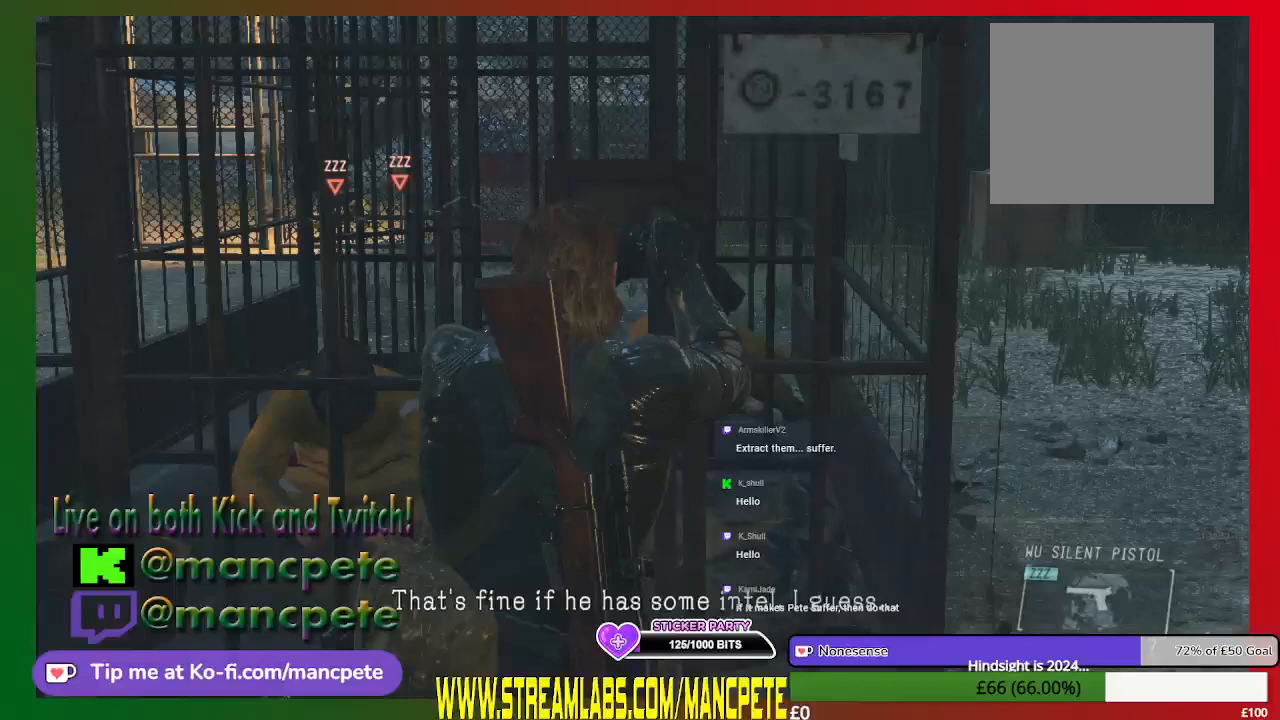
{"dt_ms": 500, "buttons": [], "left_stick": "center", "right_stick": "center", "events": []}
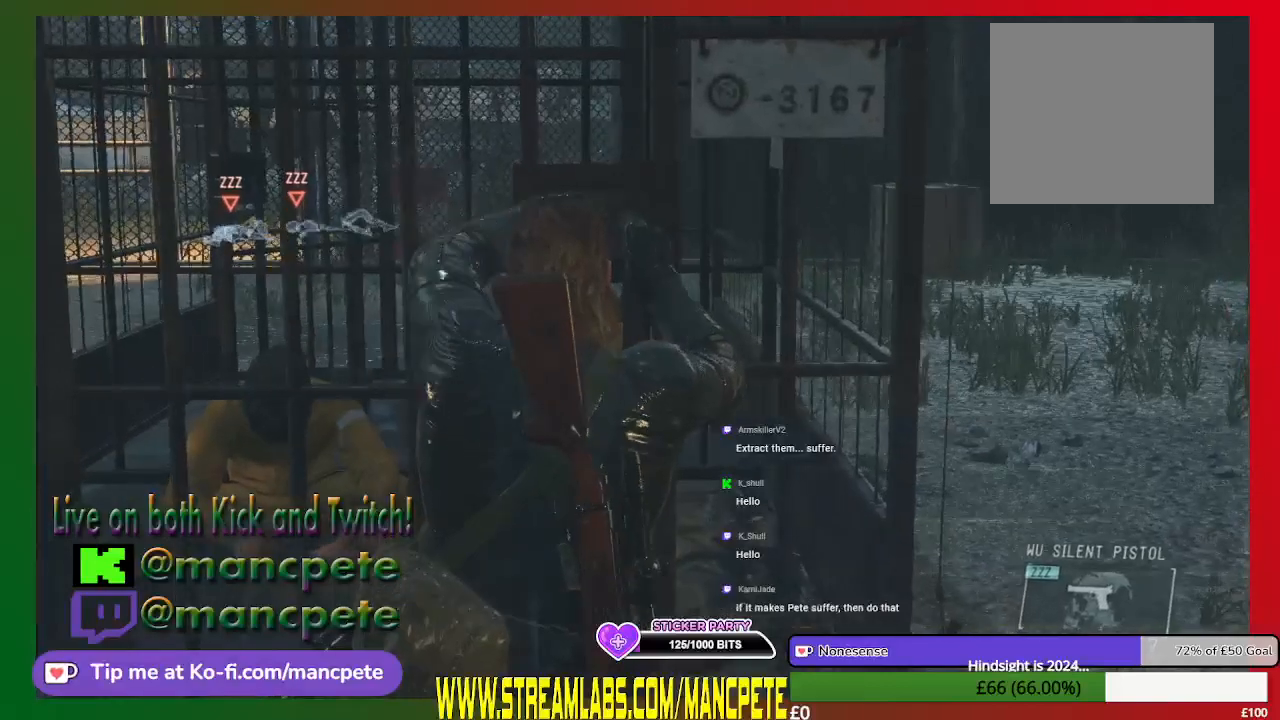
{"dt_ms": 500, "buttons": [], "left_stick": "center", "right_stick": "center", "events": []}
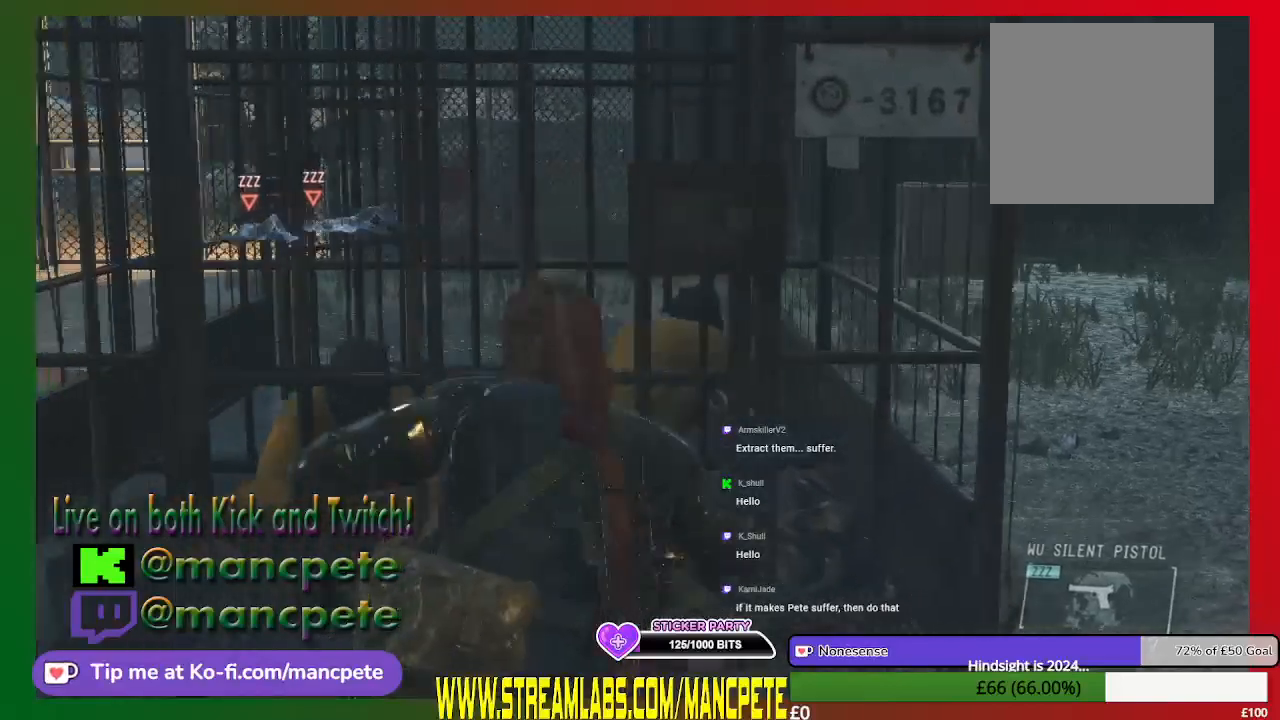
{"dt_ms": 500, "buttons": ["R1"], "left_stick": "center", "right_stick": "center", "events": [[167, "R1", "down"]]}
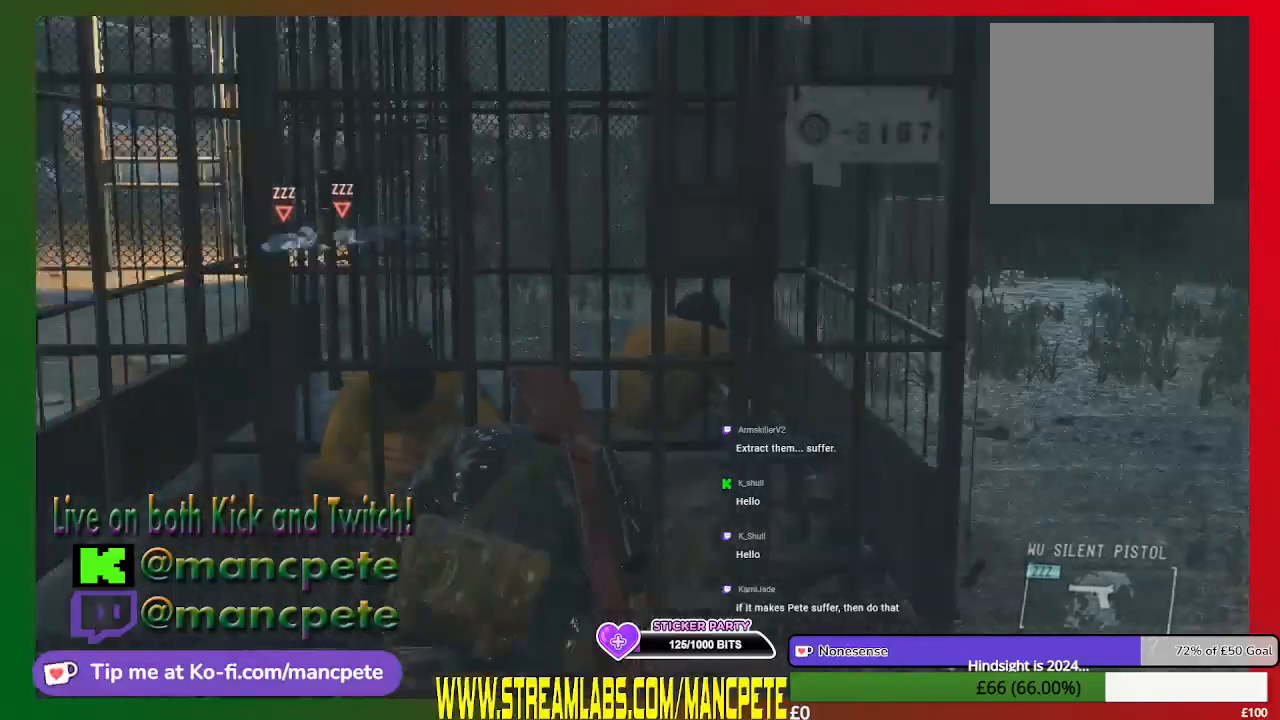
{"dt_ms": 500, "buttons": ["R1"], "left_stick": "center", "right_stick": "center", "events": [[100, "right_stick", "down"], [233, "right_stick", "center"]]}